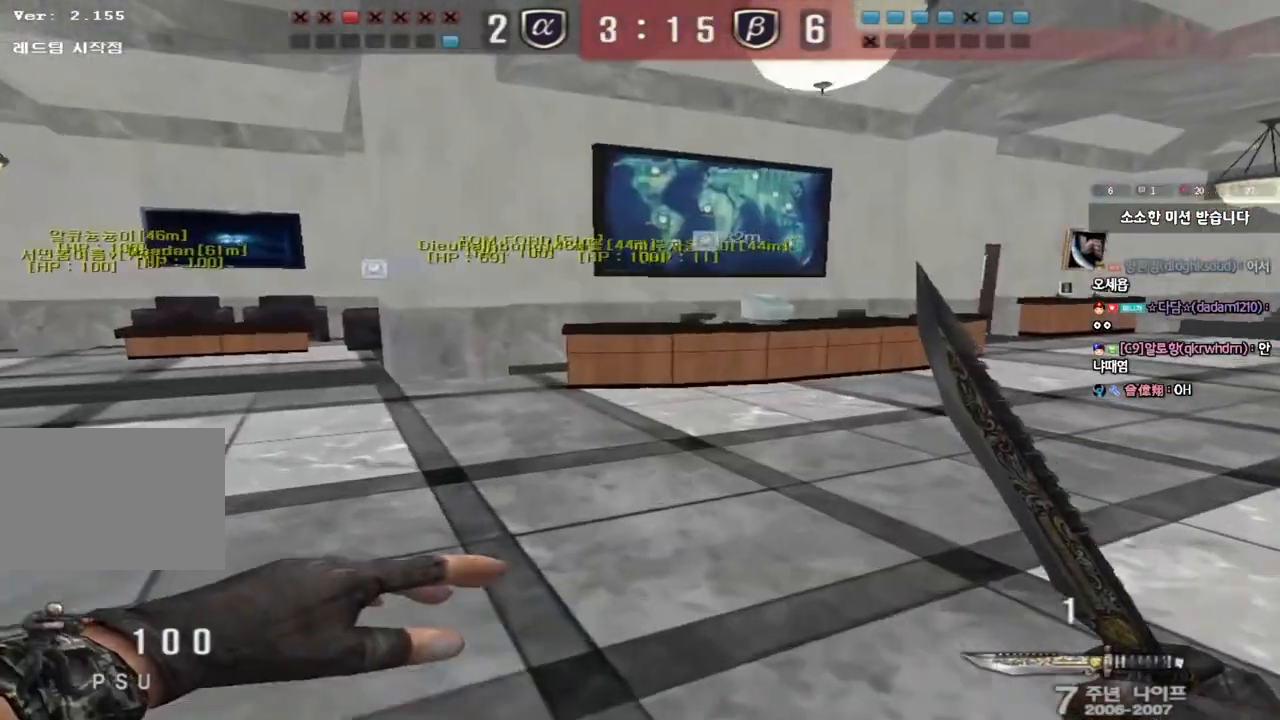
Gameplay with keyboard; each line is a JSON object with the keys held at the frame after it. "events" lists presses ("down") and releases ("up") of "a", "ctrl", "d", "e", "f", "q", "r", "s", "shift", "space", "tab" and "w" between this image and that frame as [ms after this image, input, new state], when the widget could be followed in between. No other keys are recorded. Mouse input is not recorded.
{"keys": ["w"], "events": []}
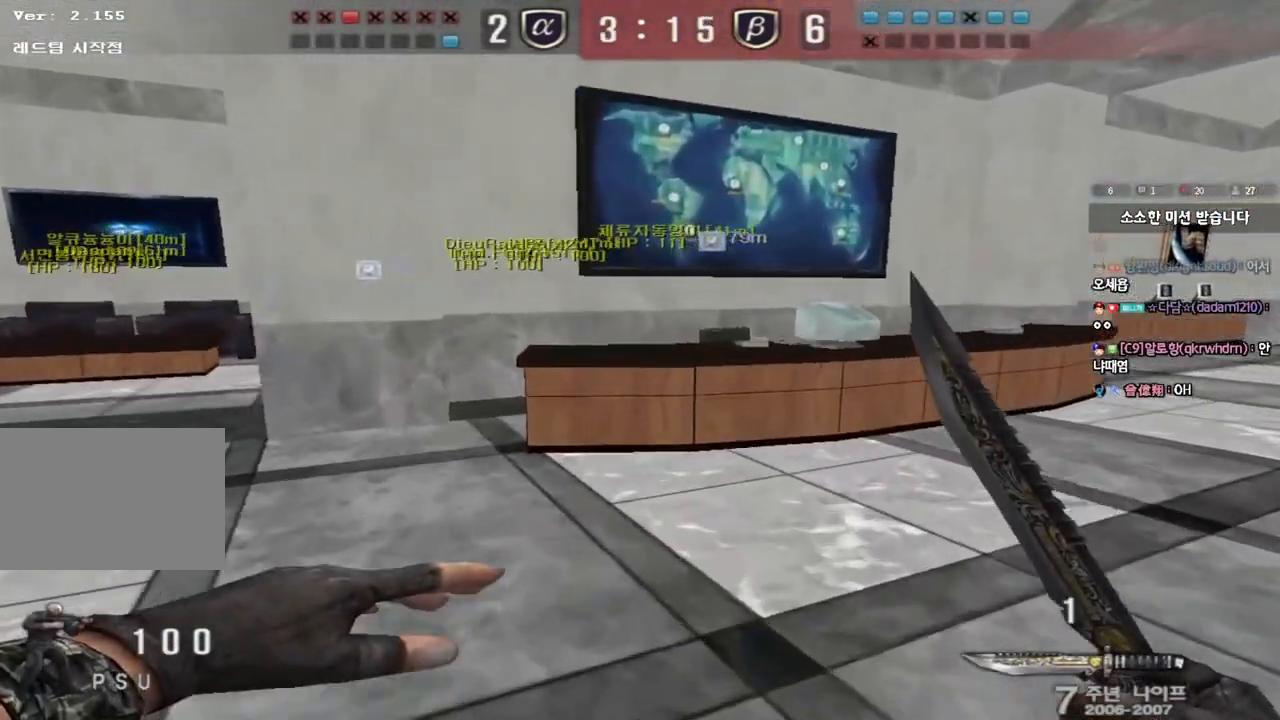
{"keys": ["a", "w"], "events": [[400, "a", "down"]]}
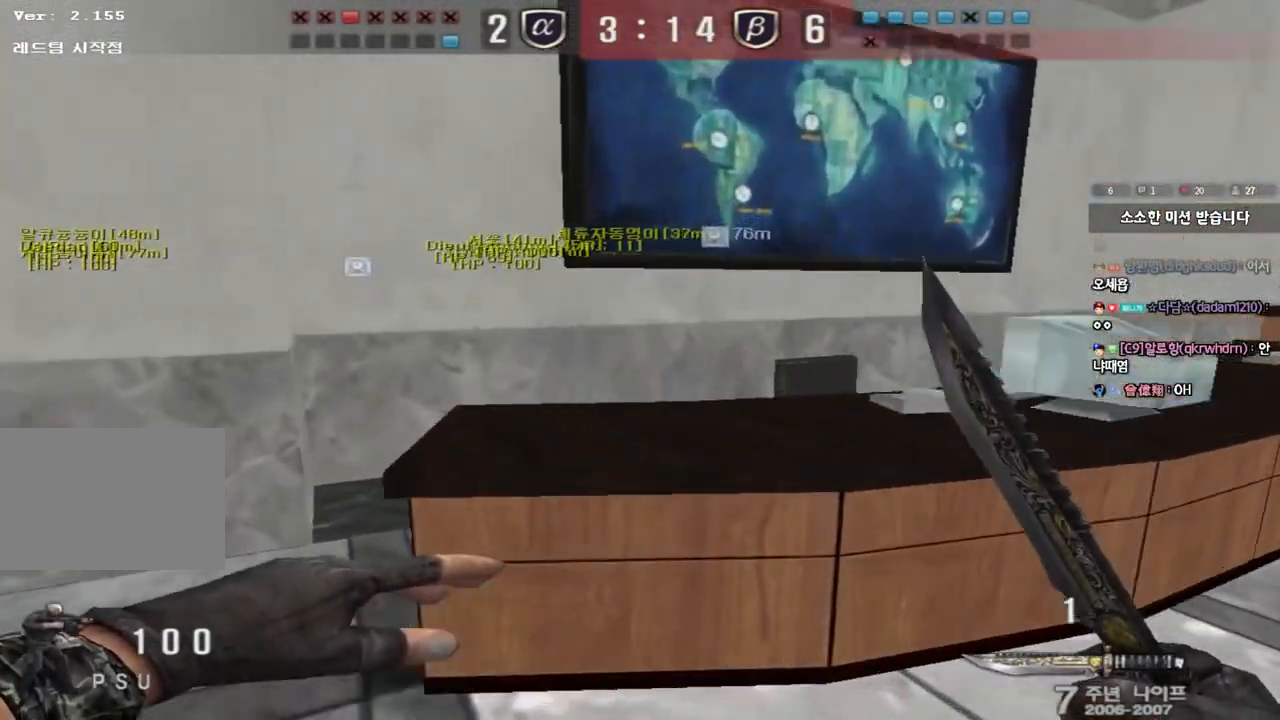
{"keys": ["a", "w"], "events": []}
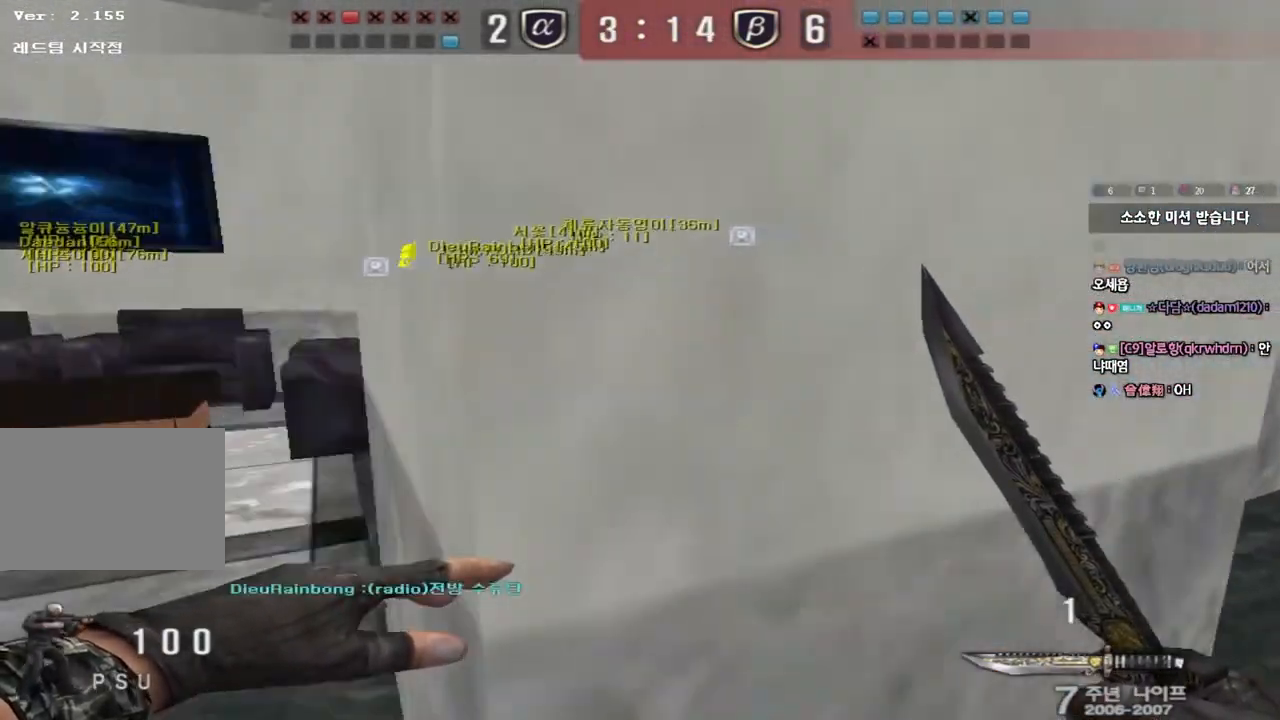
{"keys": ["a", "w"], "events": []}
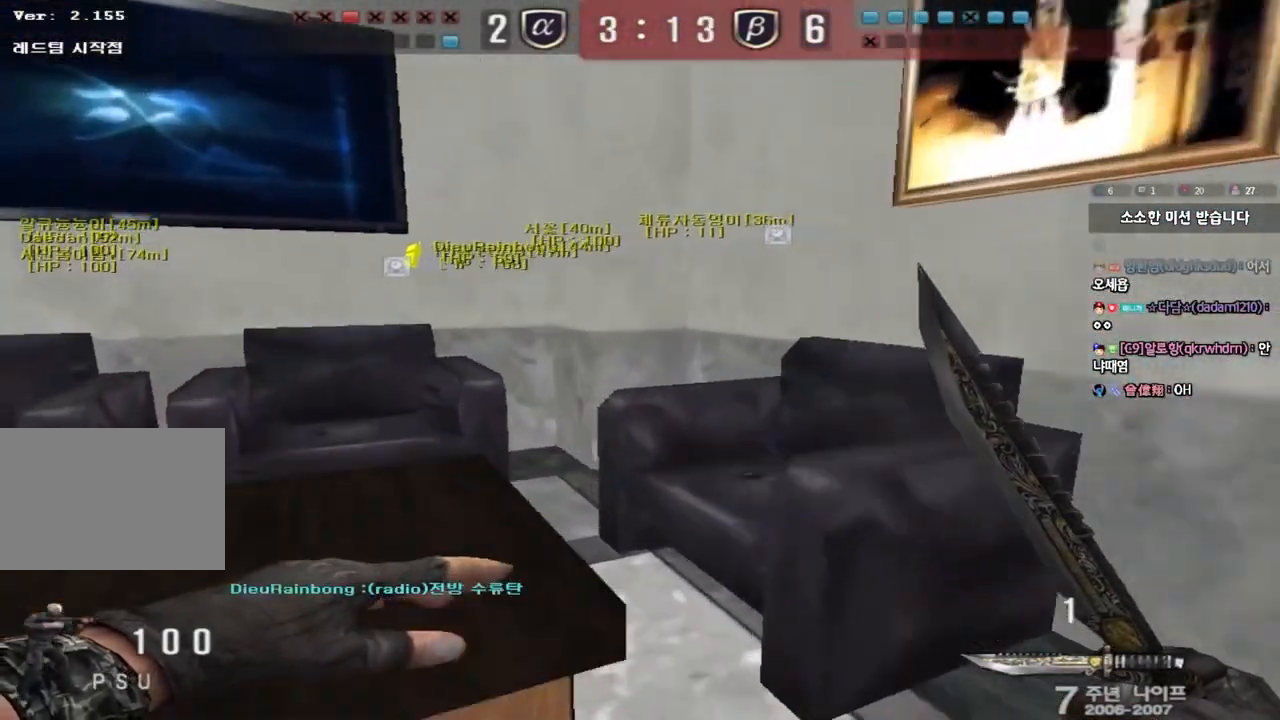
{"keys": ["a"], "events": [[117, "w", "up"]]}
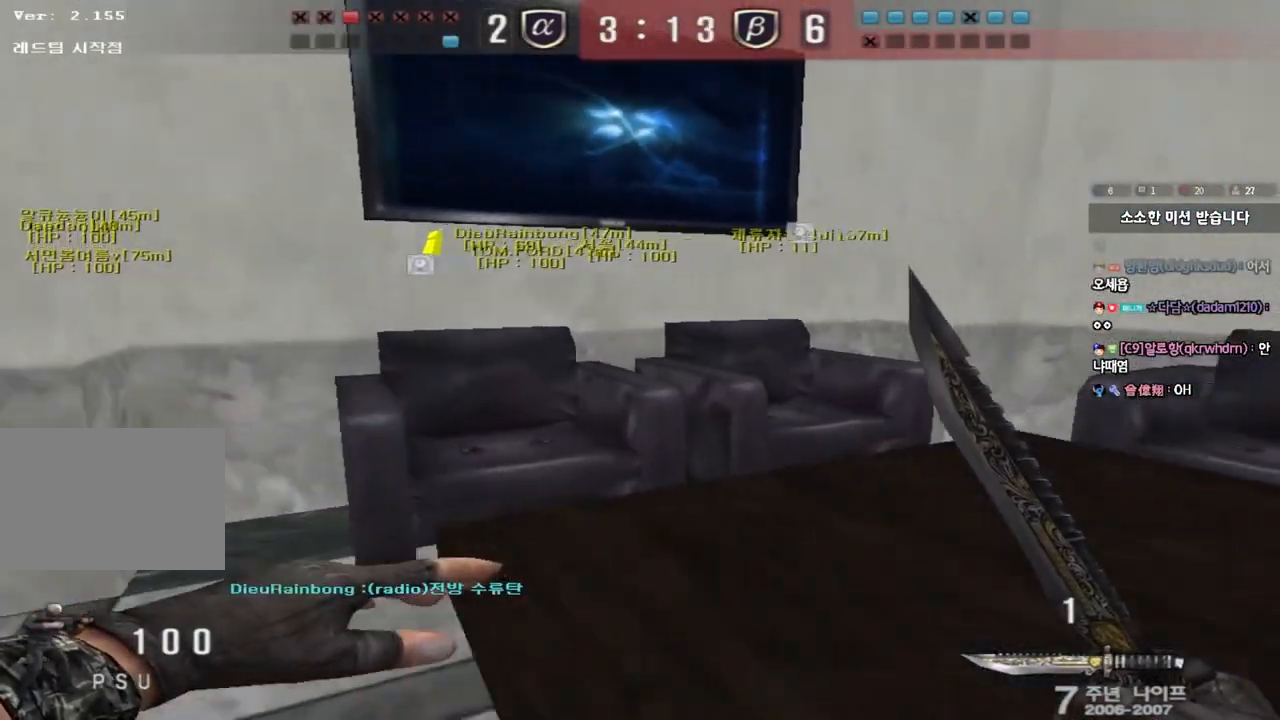
{"keys": ["a"], "events": []}
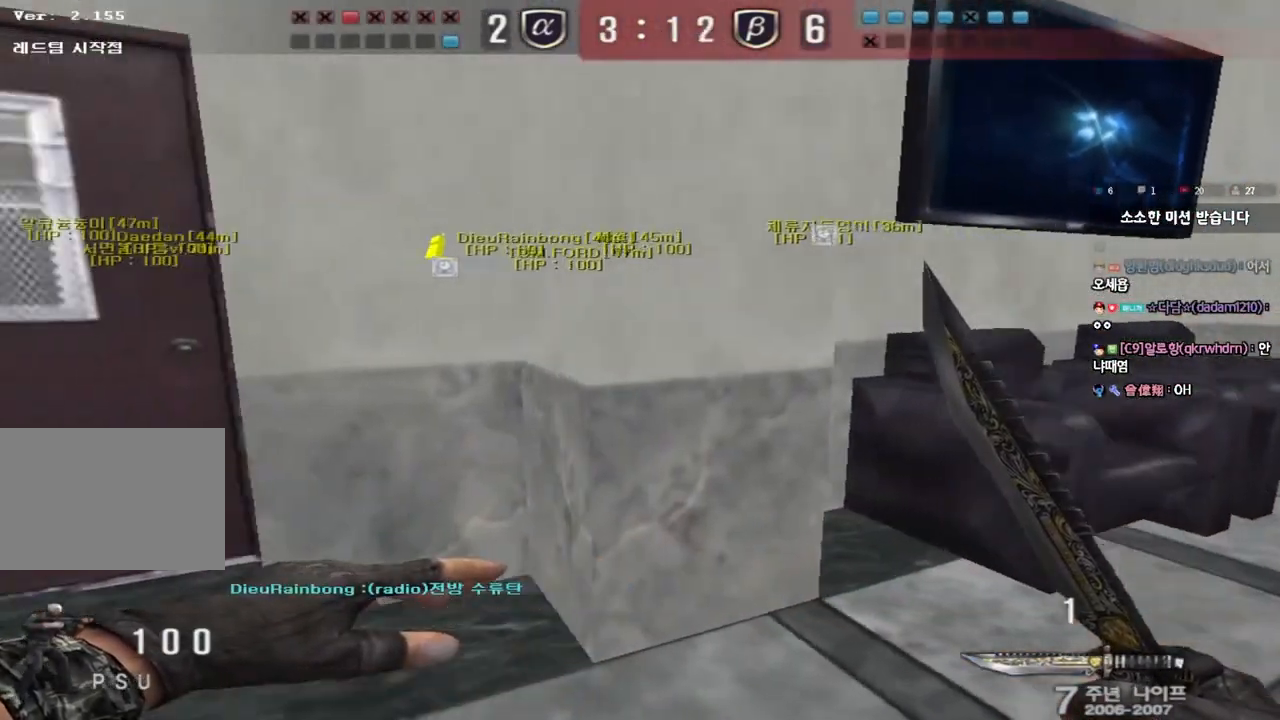
{"keys": ["a"], "events": []}
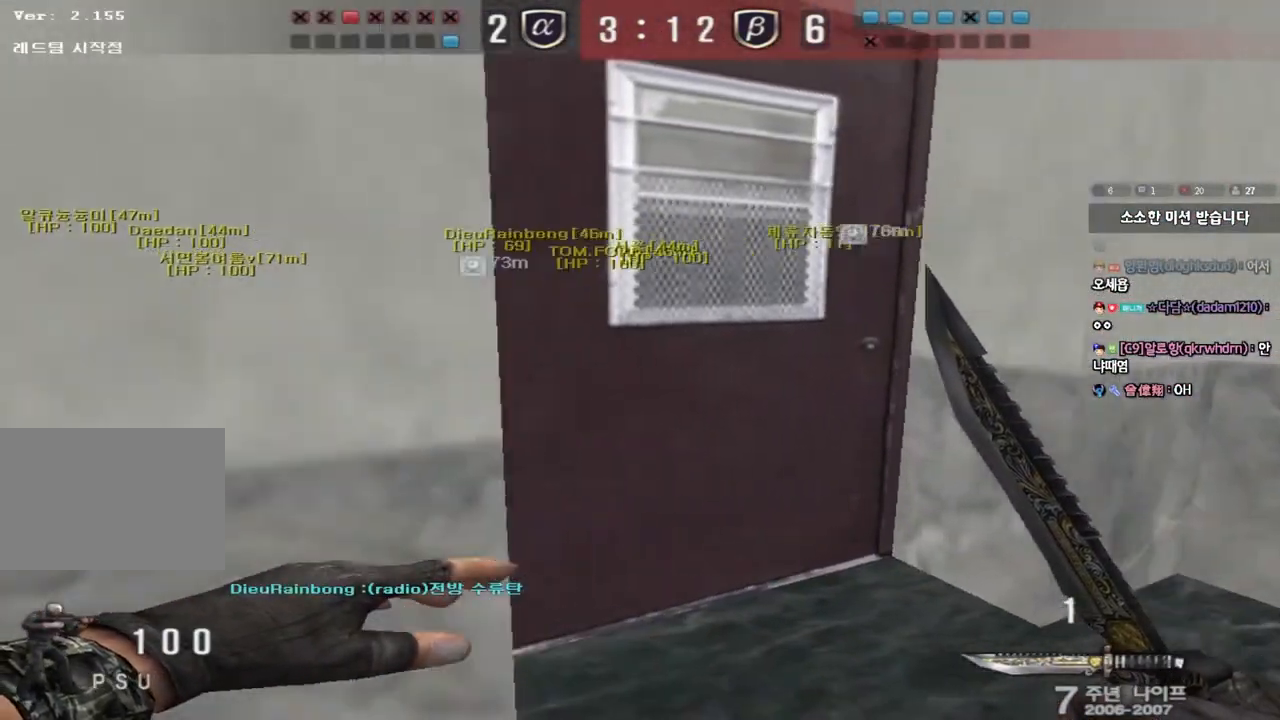
{"keys": ["a", "s"], "events": [[167, "s", "down"]]}
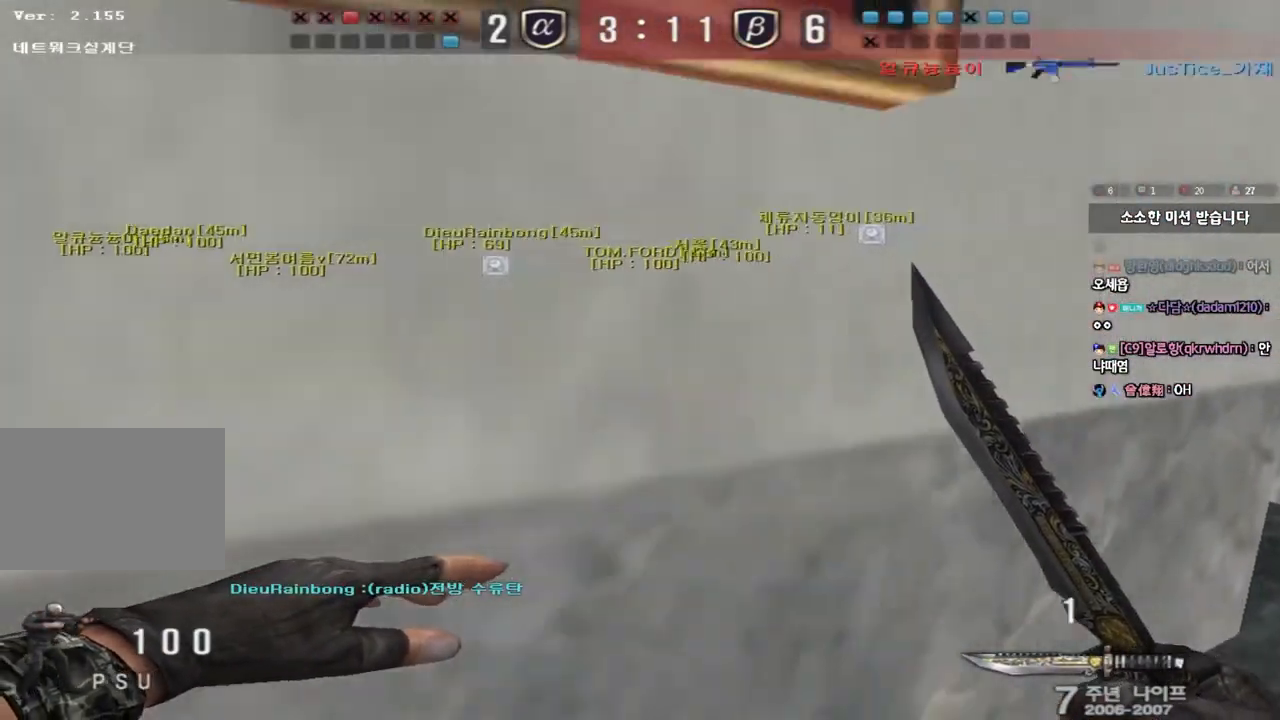
{"keys": ["a", "w"], "events": [[267, "s", "up"], [450, "w", "down"]]}
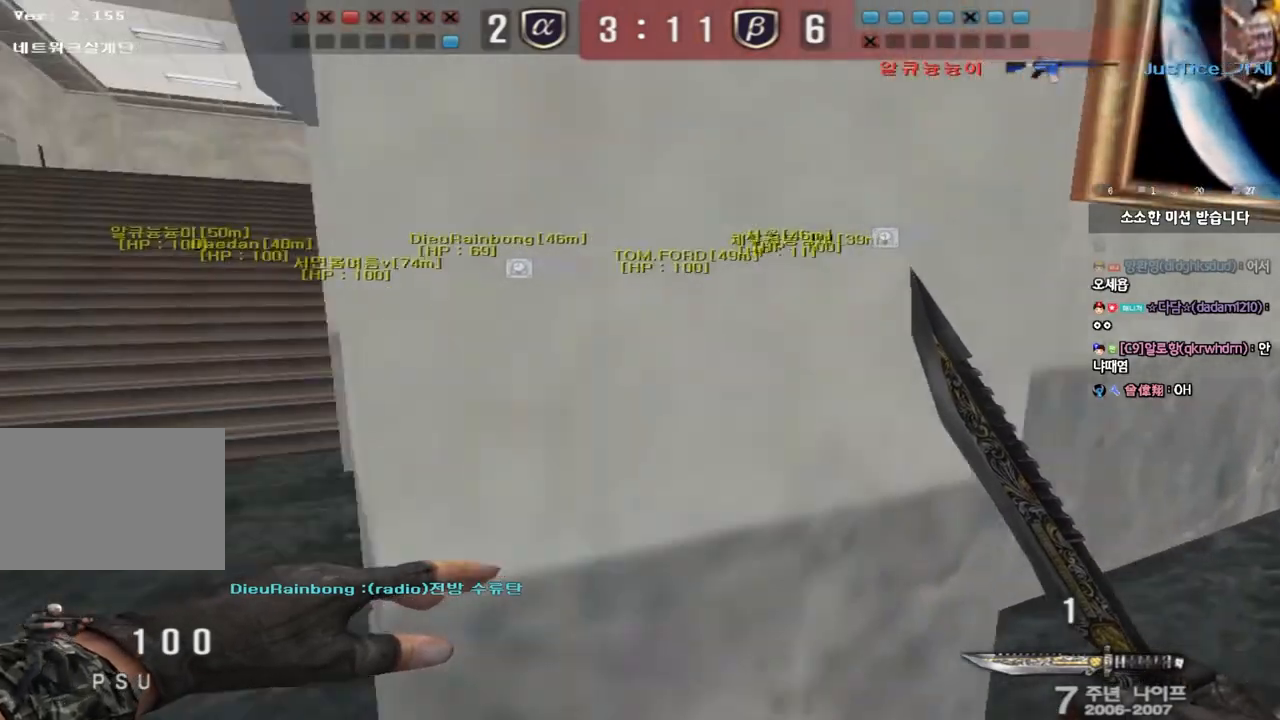
{"keys": ["a", "w"], "events": []}
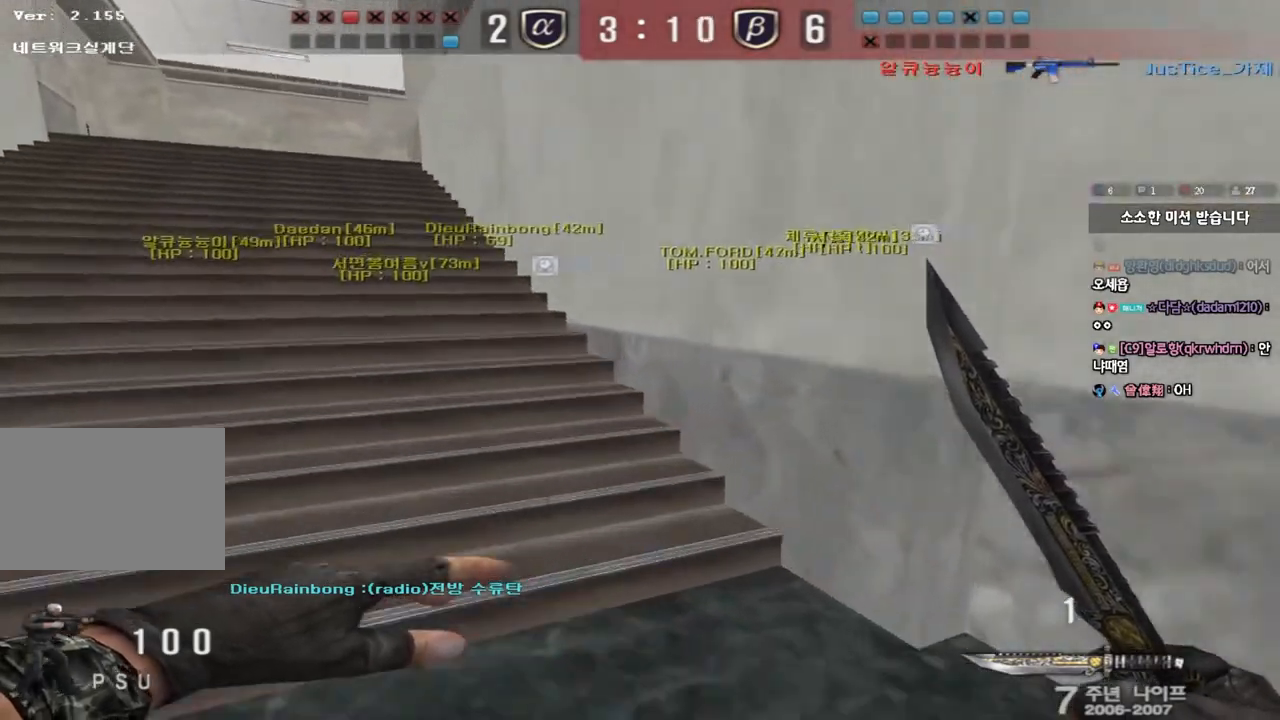
{"keys": ["a", "w"], "events": []}
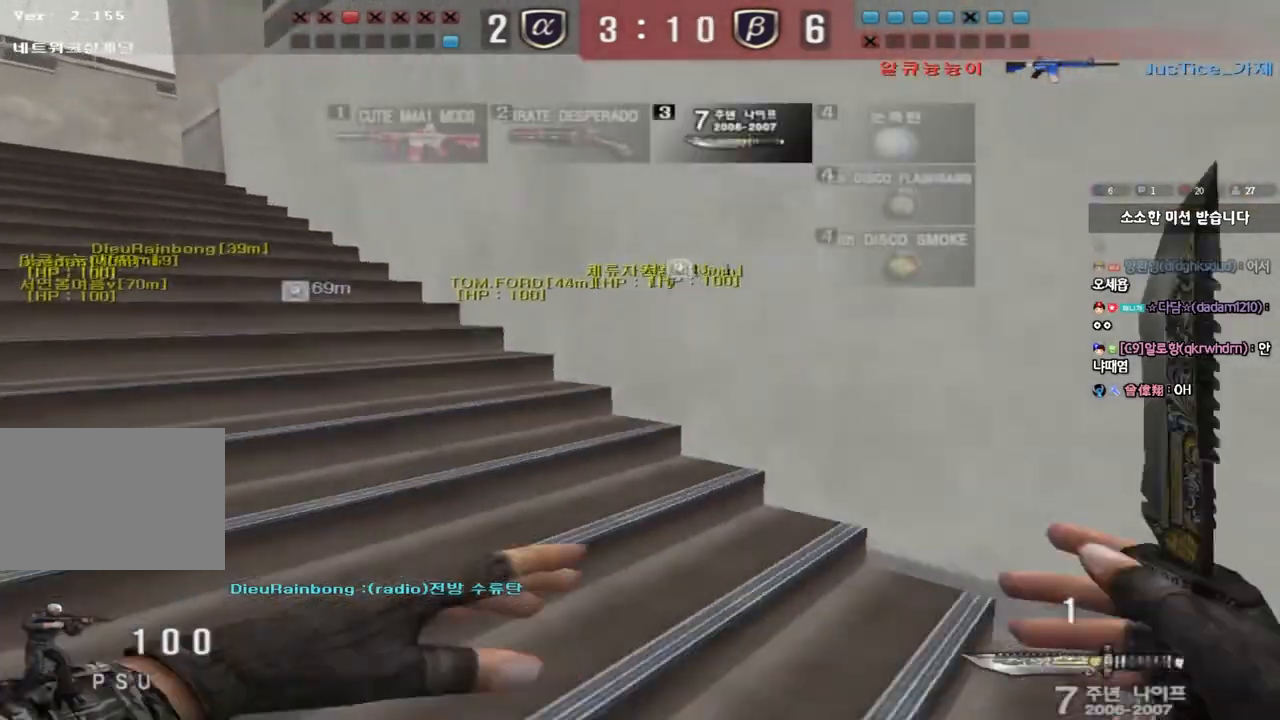
{"keys": ["a", "w"], "events": []}
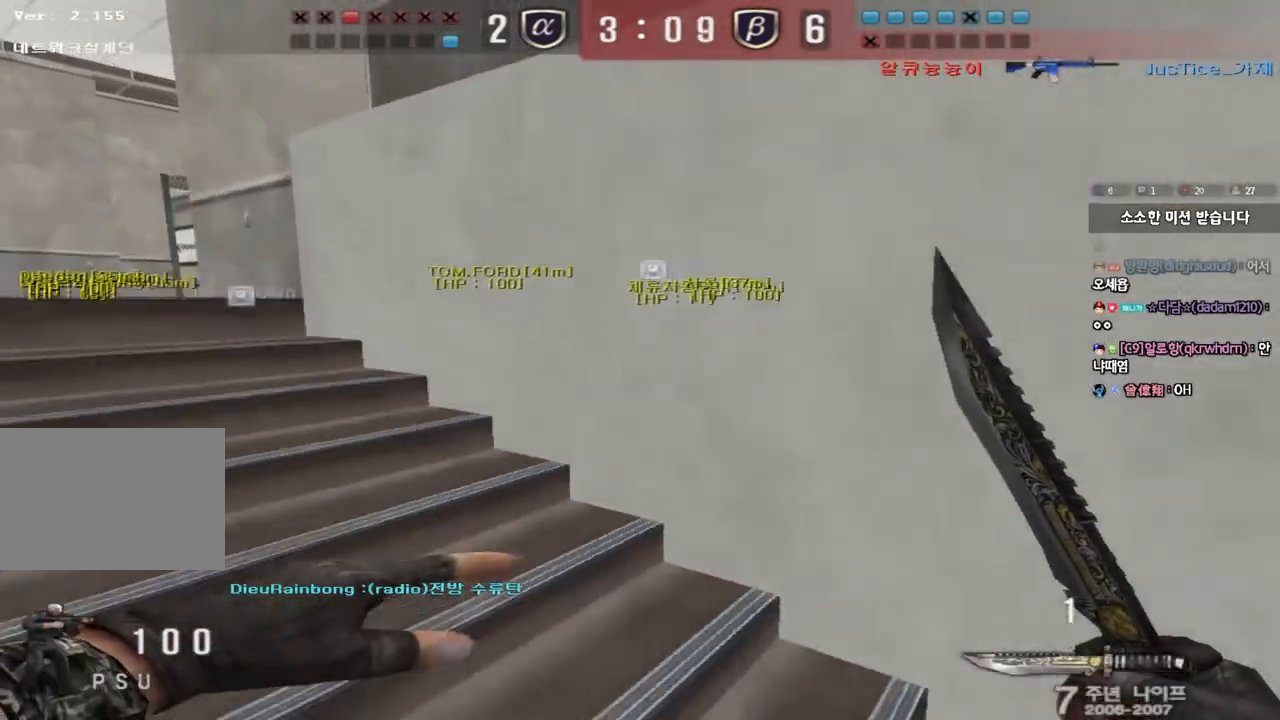
{"keys": ["a", "w"], "events": []}
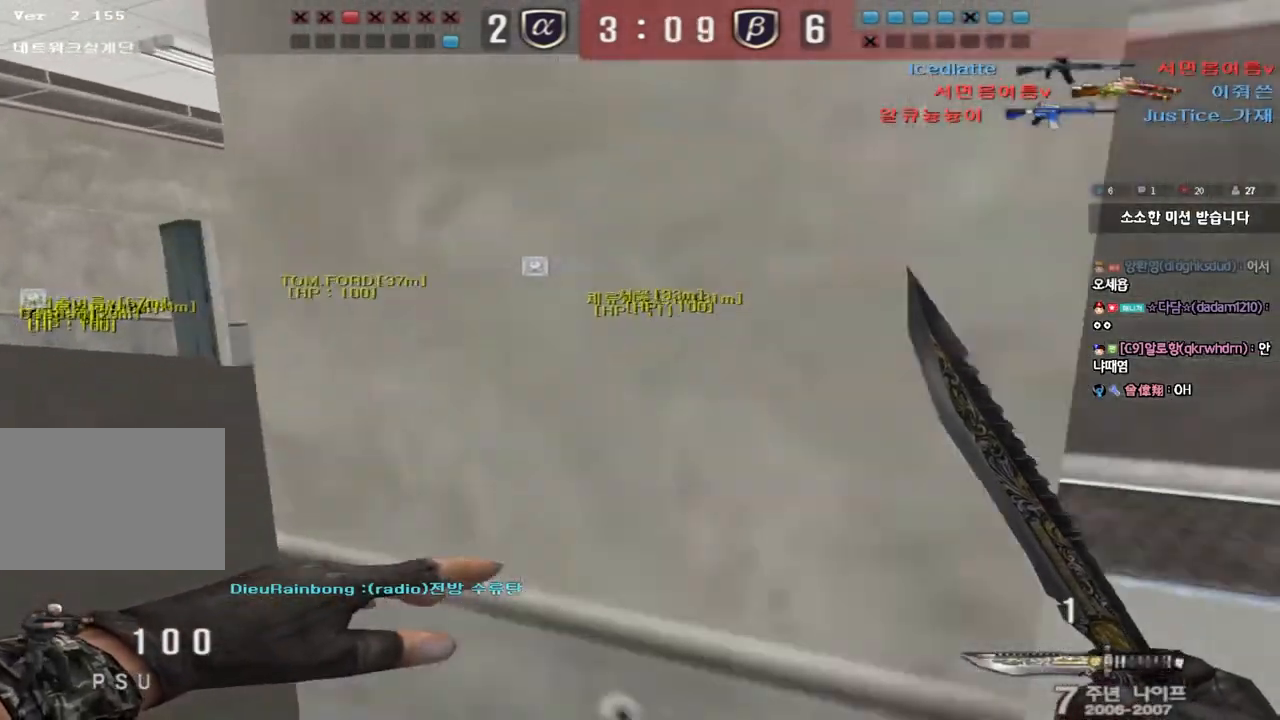
{"keys": ["w"], "events": [[450, "a", "up"]]}
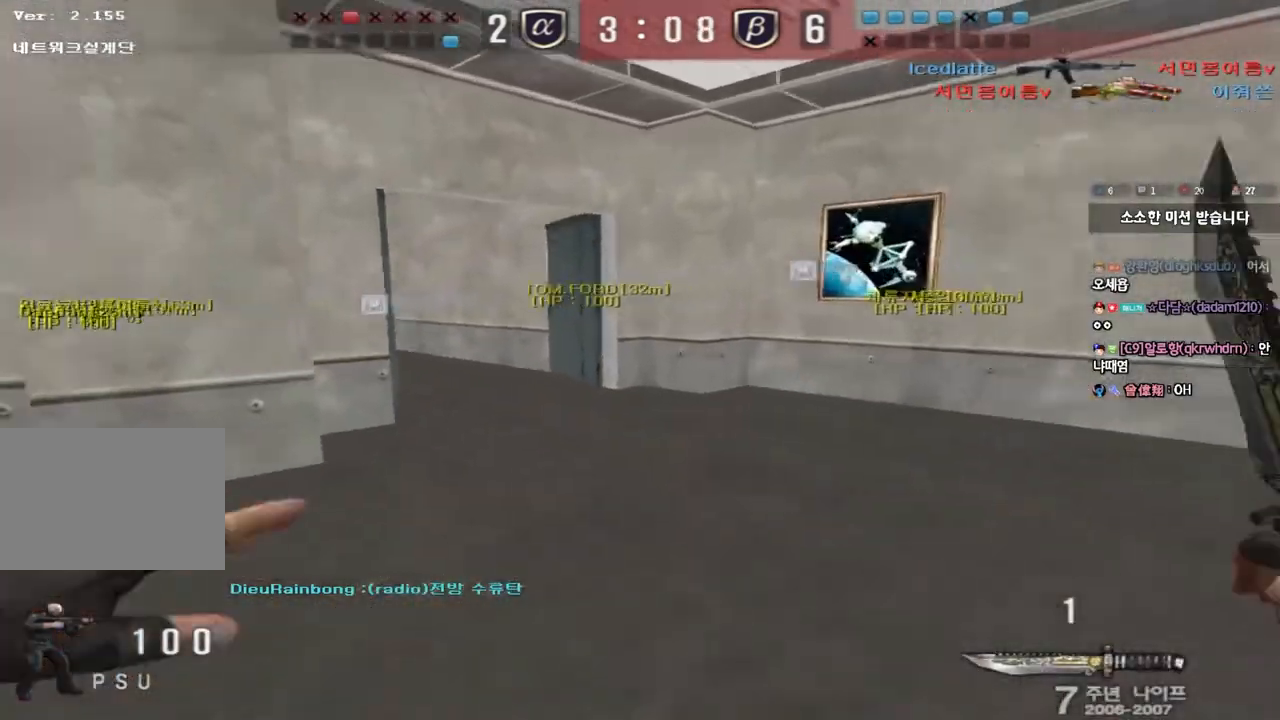
{"keys": ["d", "tab", "w"], "events": [[17, "d", "down"], [133, "tab", "down"]]}
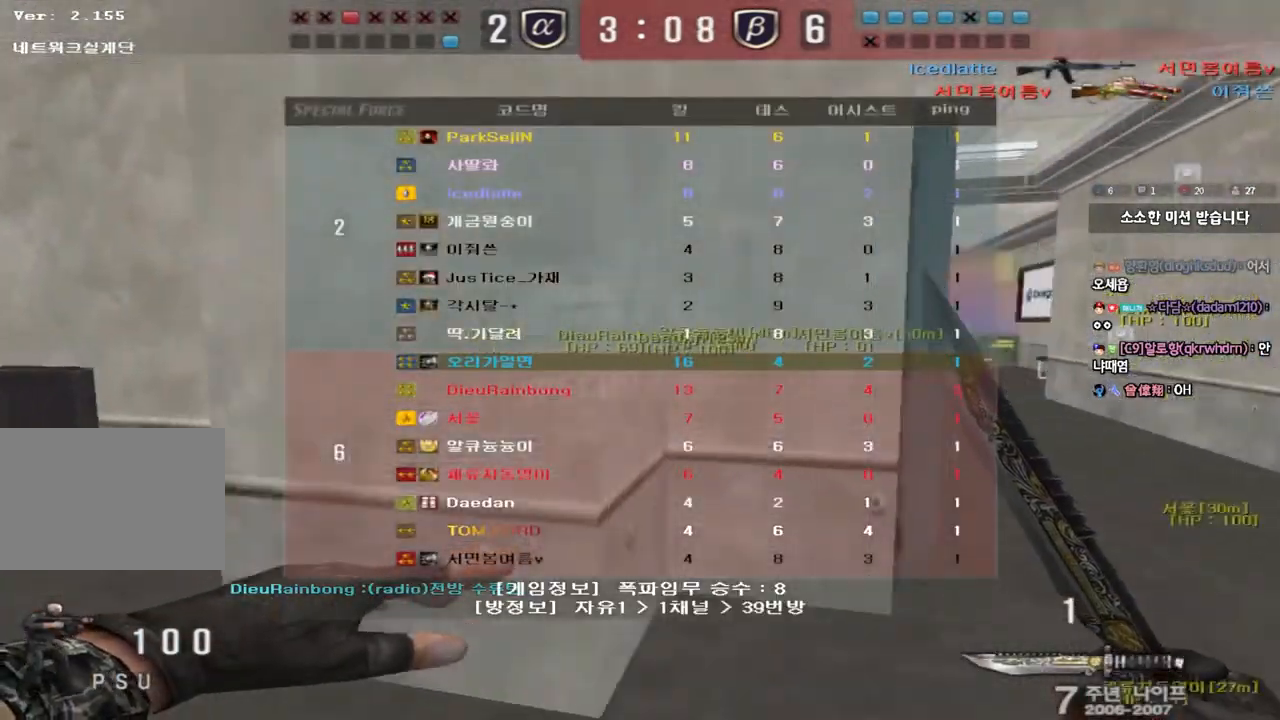
{"keys": ["d", "tab", "w"], "events": []}
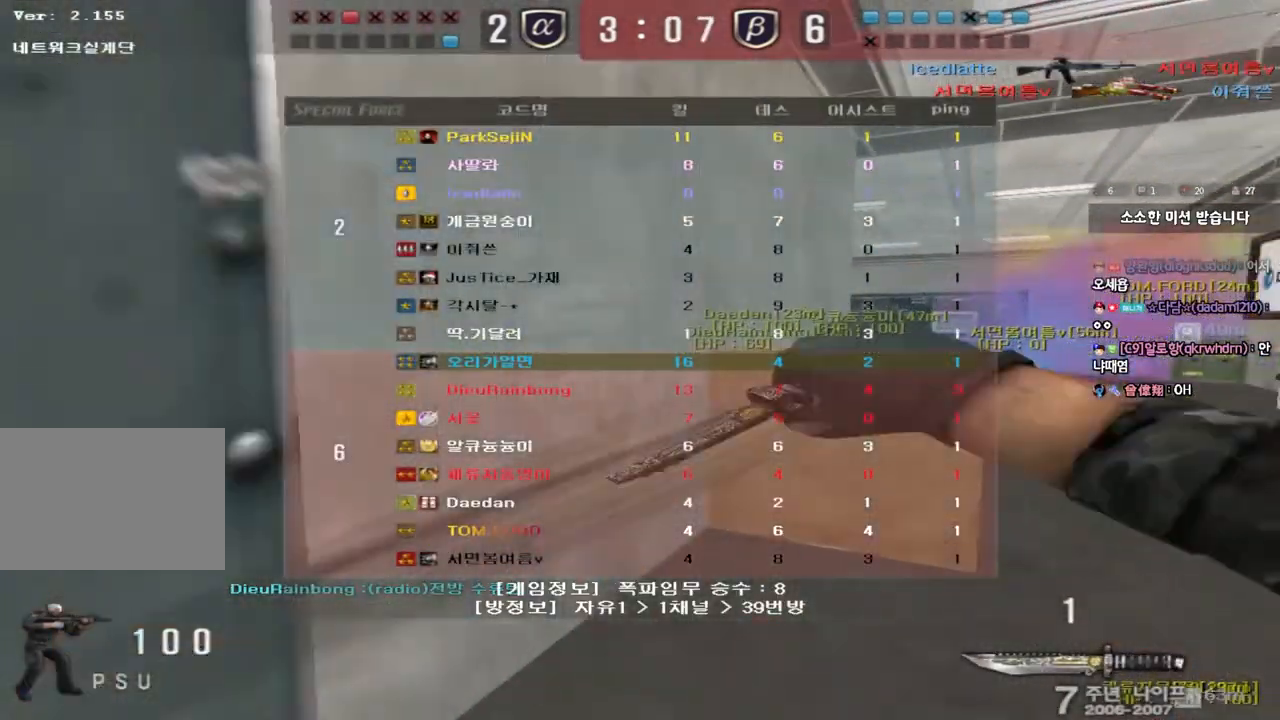
{"keys": ["d", "w"], "events": [[350, "tab", "up"]]}
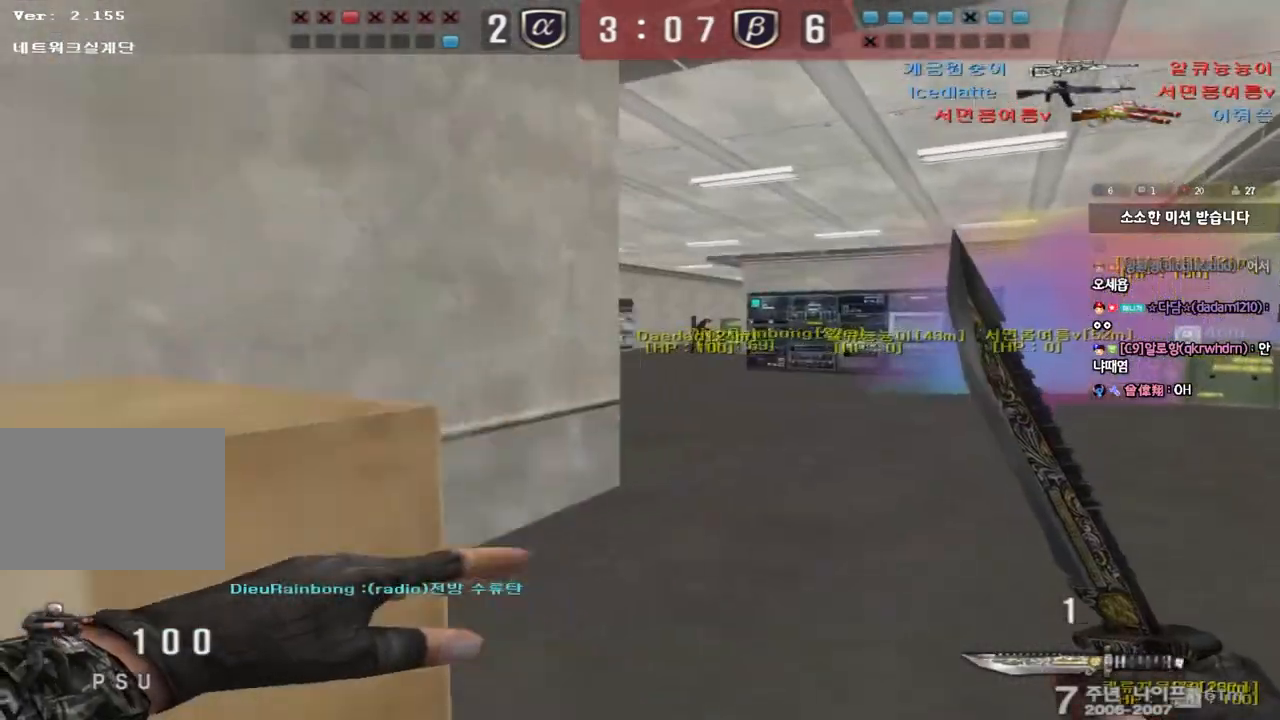
{"keys": ["d", "tab", "w"], "events": [[317, "tab", "down"]]}
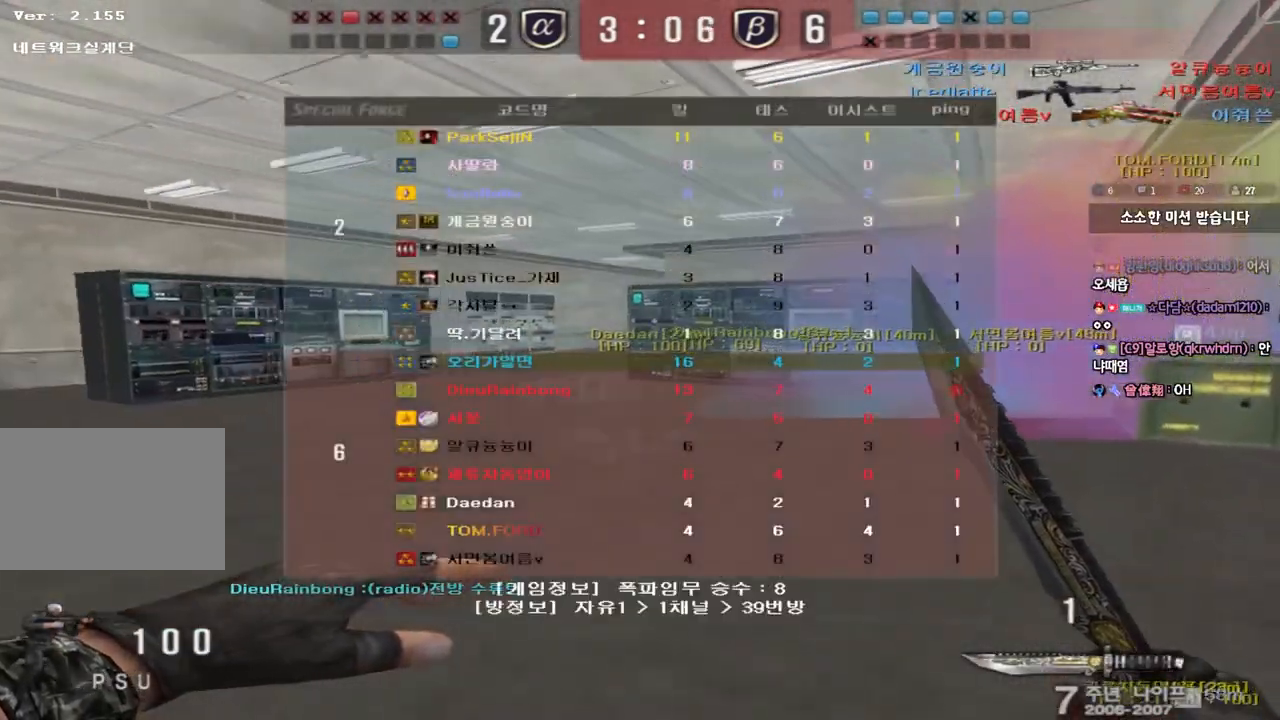
{"keys": ["a", "w"], "events": [[183, "d", "up"], [183, "tab", "up"], [283, "a", "down"]]}
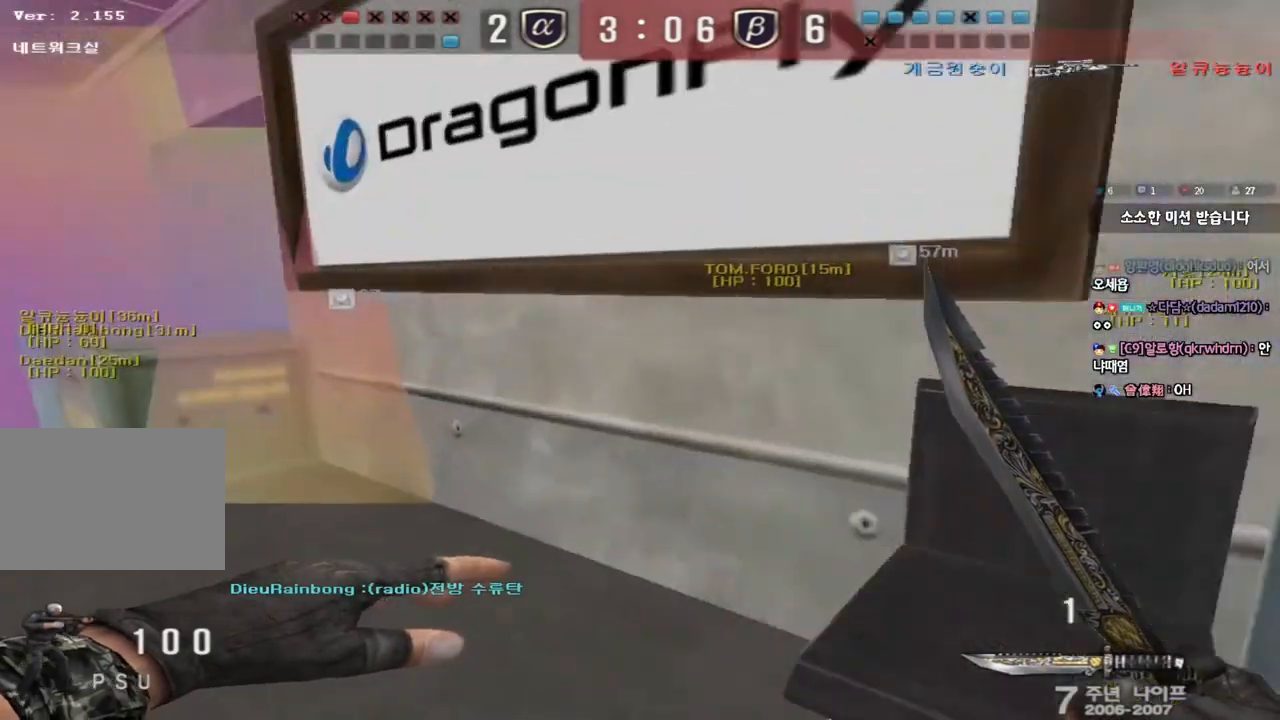
{"keys": ["a", "w"], "events": [[333, "space", "down"], [350, "ctrl", "down"], [450, "space", "up"], [483, "ctrl", "up"]]}
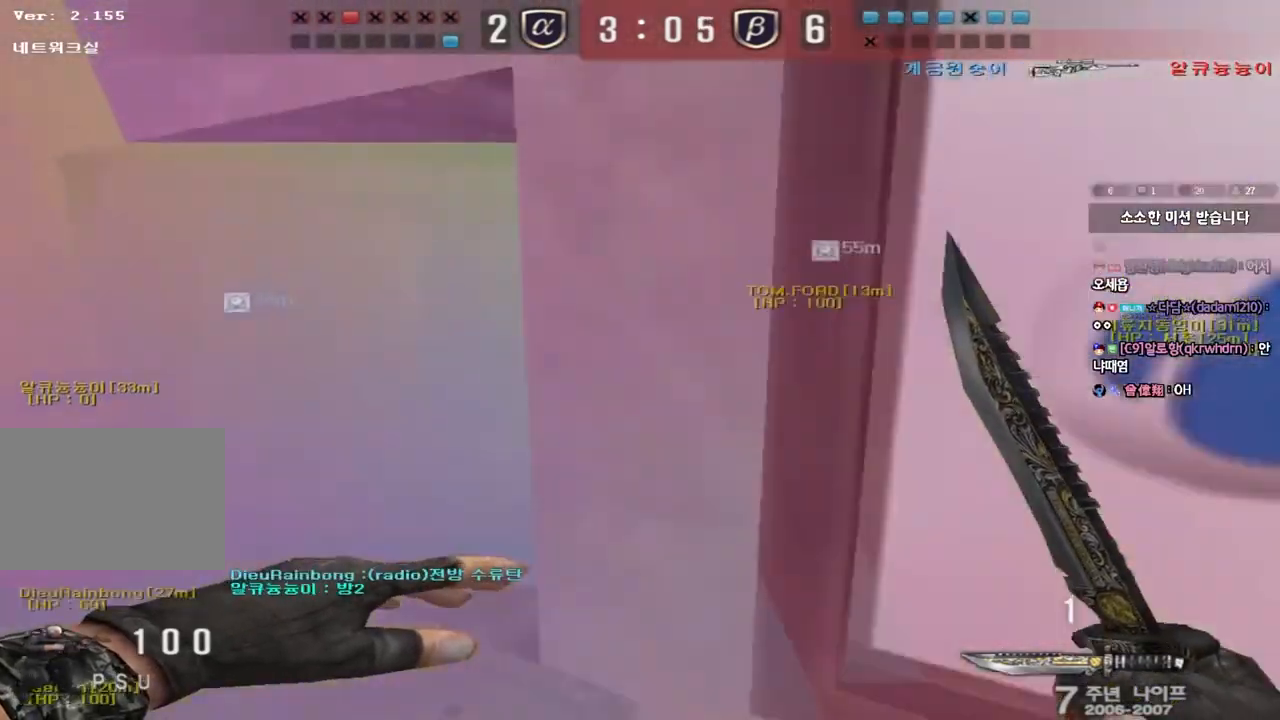
{"keys": ["d", "w"], "events": [[133, "ctrl", "down"], [233, "a", "up"], [267, "ctrl", "up"], [300, "d", "down"]]}
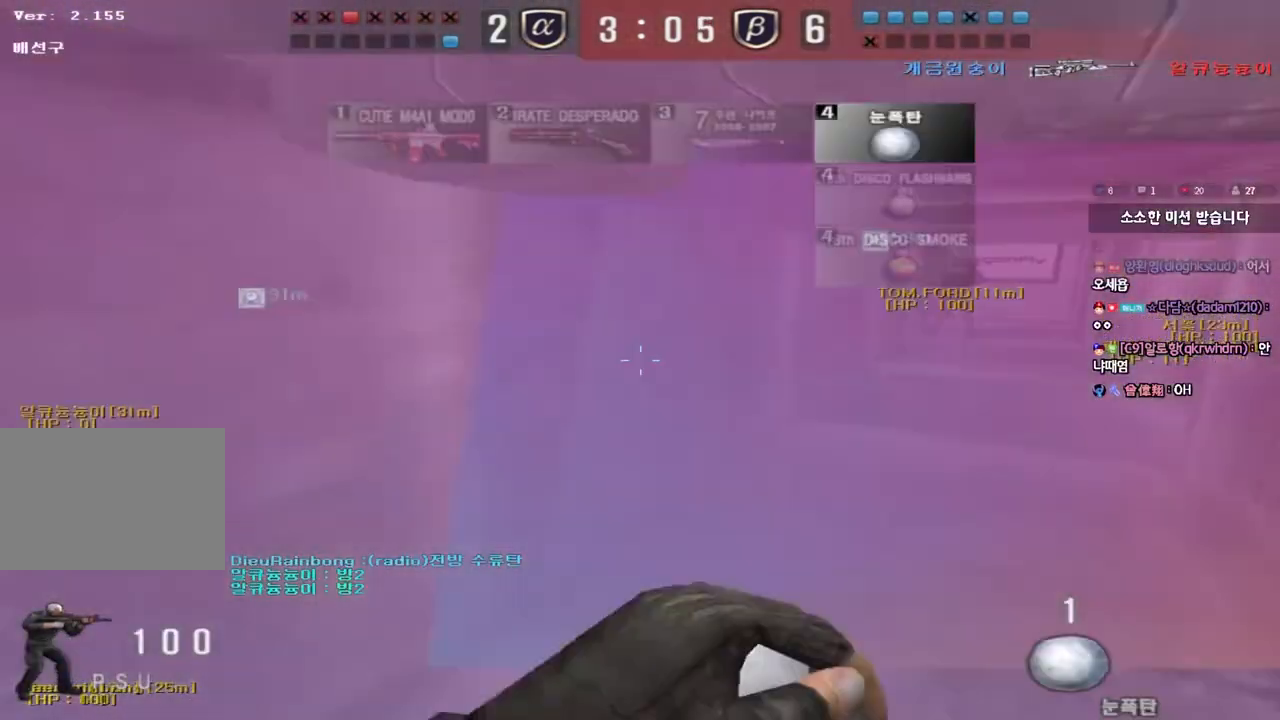
{"keys": ["ctrl"], "events": [[50, "ctrl", "down"], [67, "d", "up"], [83, "w", "up"], [167, "ctrl", "up"], [183, "d", "down"], [183, "w", "down"], [433, "ctrl", "down"], [433, "d", "up"], [450, "w", "up"]]}
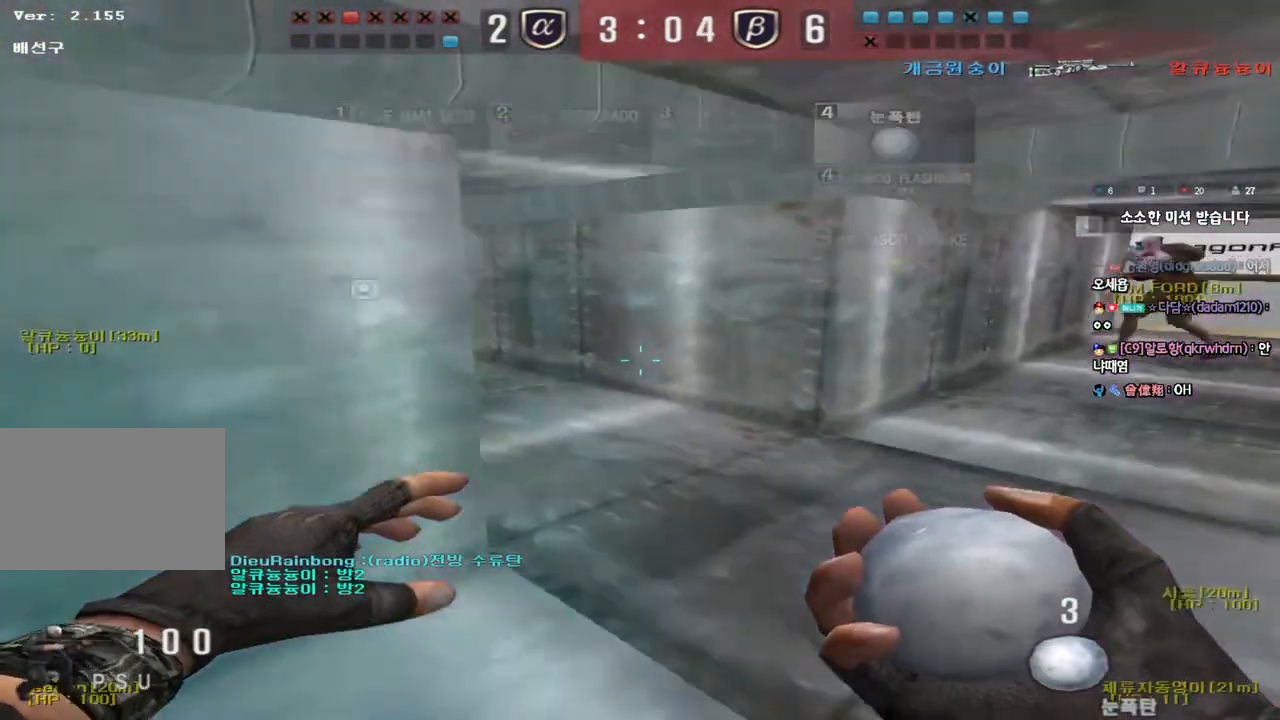
{"keys": ["ctrl"], "events": [[33, "d", "down"], [33, "w", "down"], [67, "ctrl", "up"], [450, "ctrl", "down"], [450, "d", "up"], [467, "w", "up"]]}
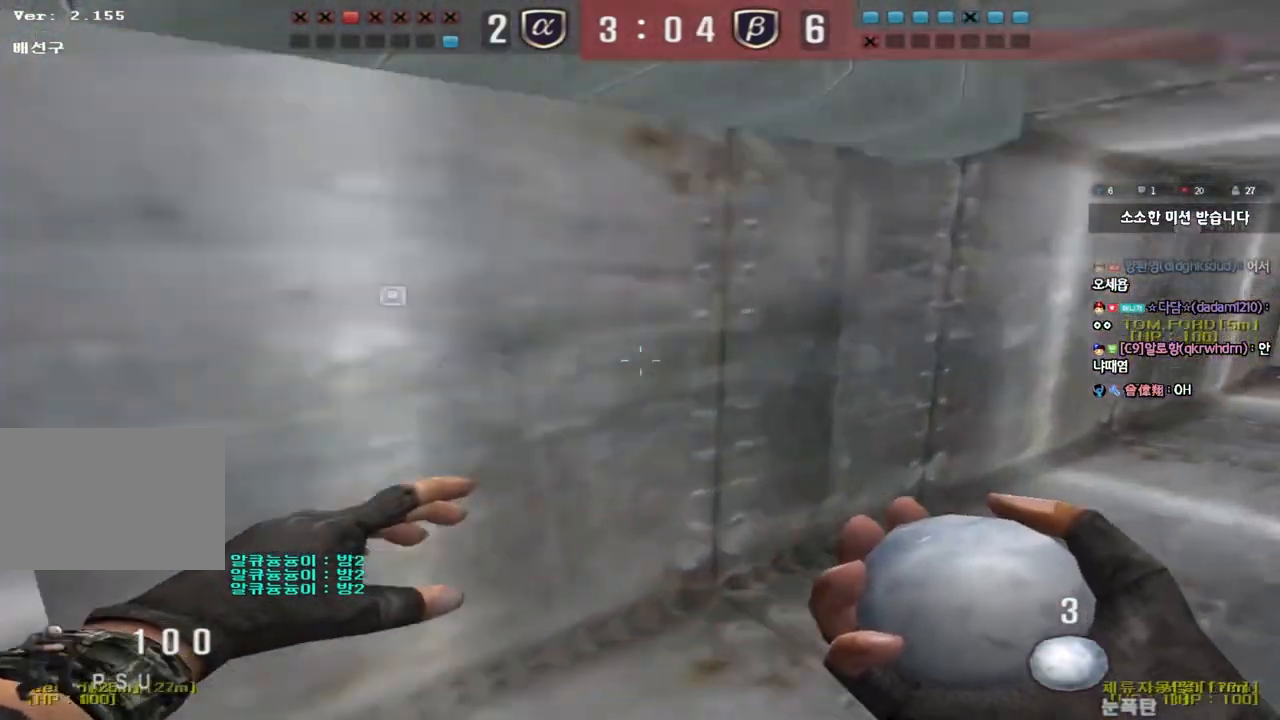
{"keys": ["a", "ctrl", "s"], "events": [[467, "a", "down"], [467, "s", "down"]]}
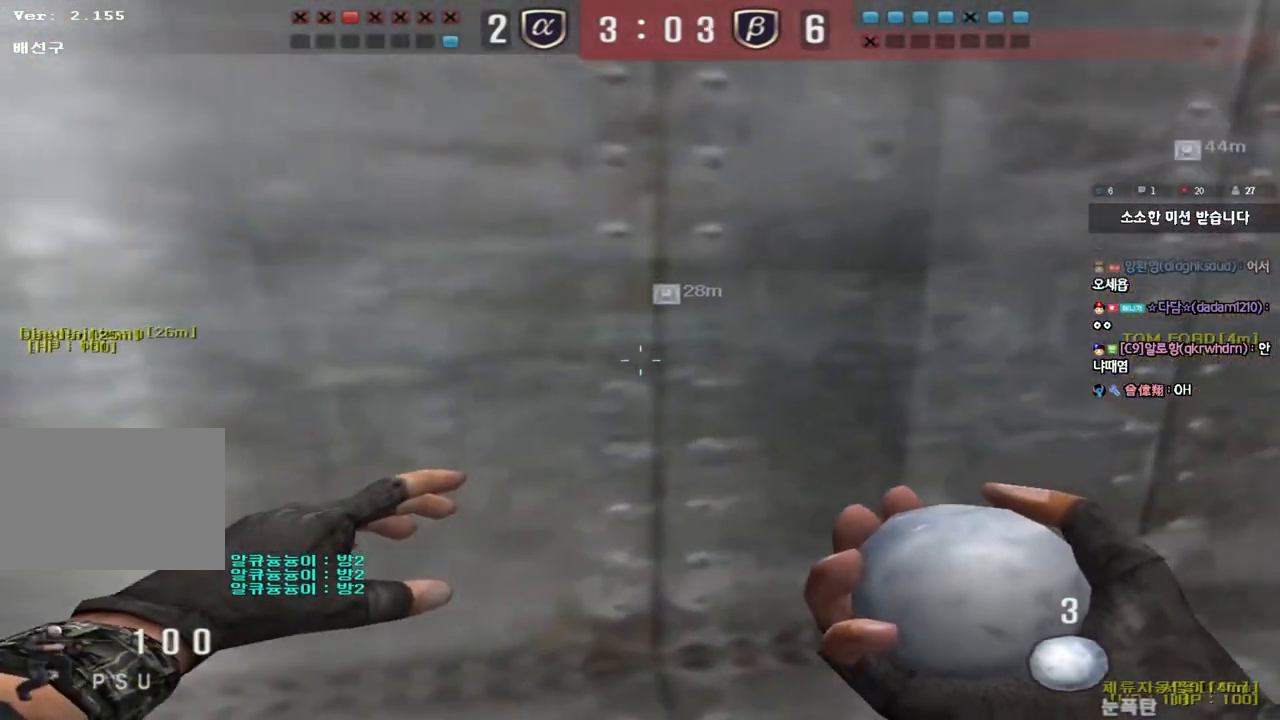
{"keys": ["d", "w"], "events": [[17, "ctrl", "up"], [217, "s", "up"], [233, "ctrl", "down"], [250, "a", "up"], [350, "w", "down"], [367, "ctrl", "up"], [367, "d", "down"]]}
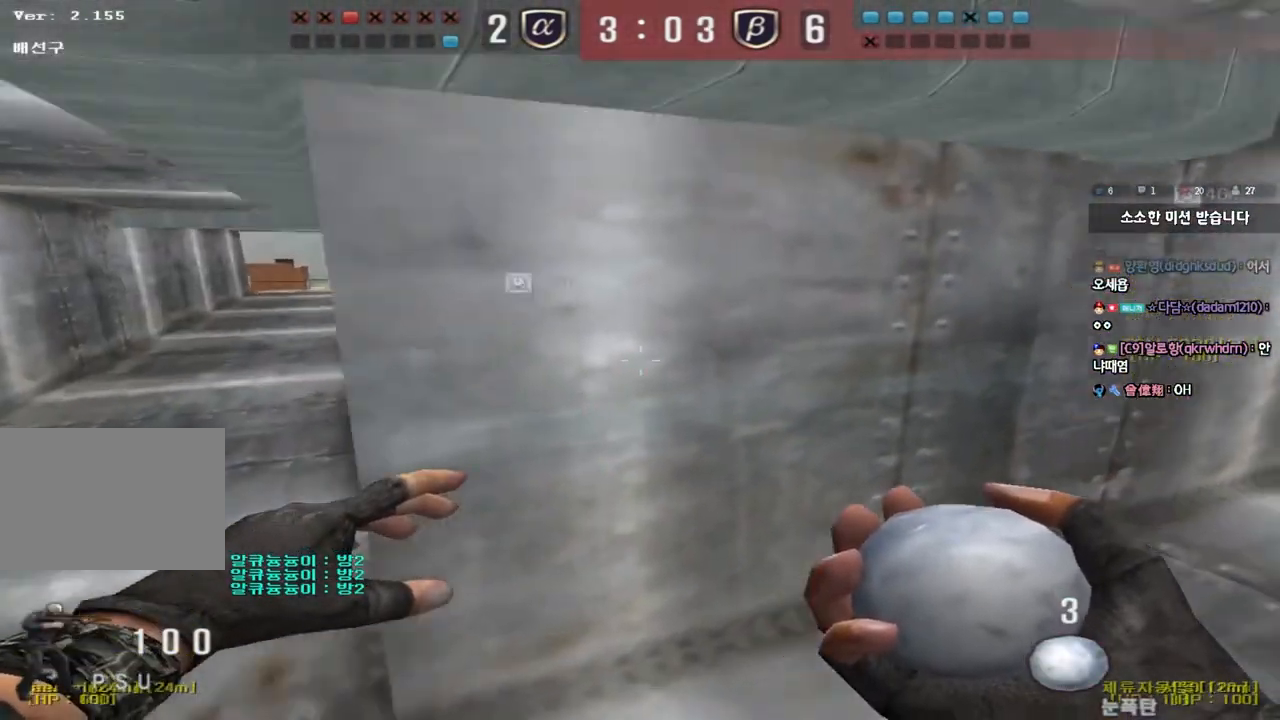
{"keys": [], "events": [[17, "d", "up"], [17, "w", "up"]]}
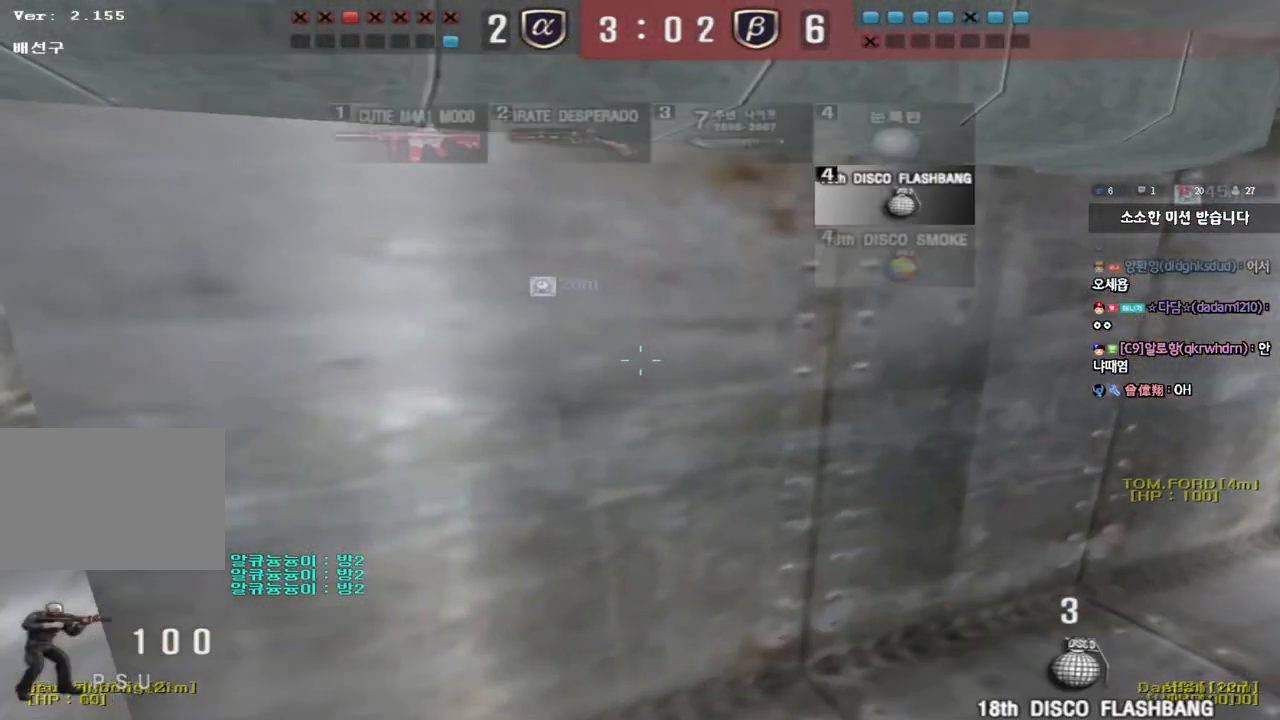
{"keys": [], "events": []}
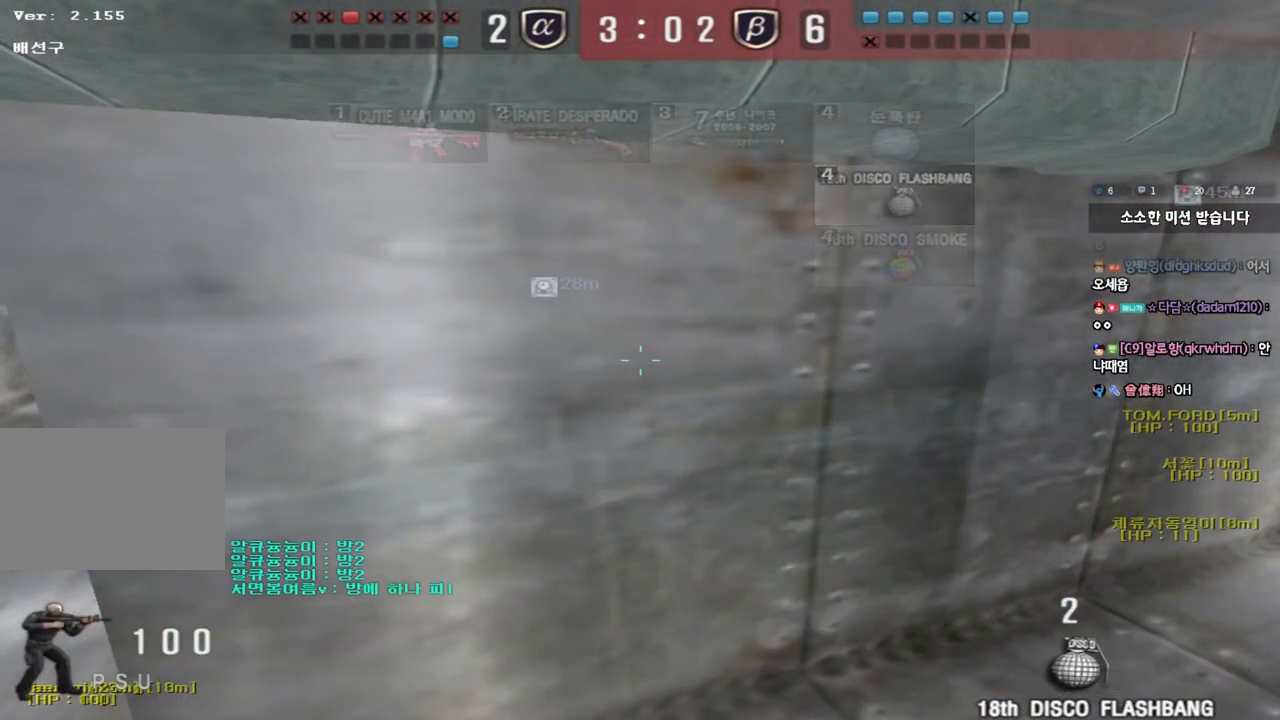
{"keys": ["shift"], "events": [[50, "shift", "down"], [133, "d", "down"], [233, "d", "up"]]}
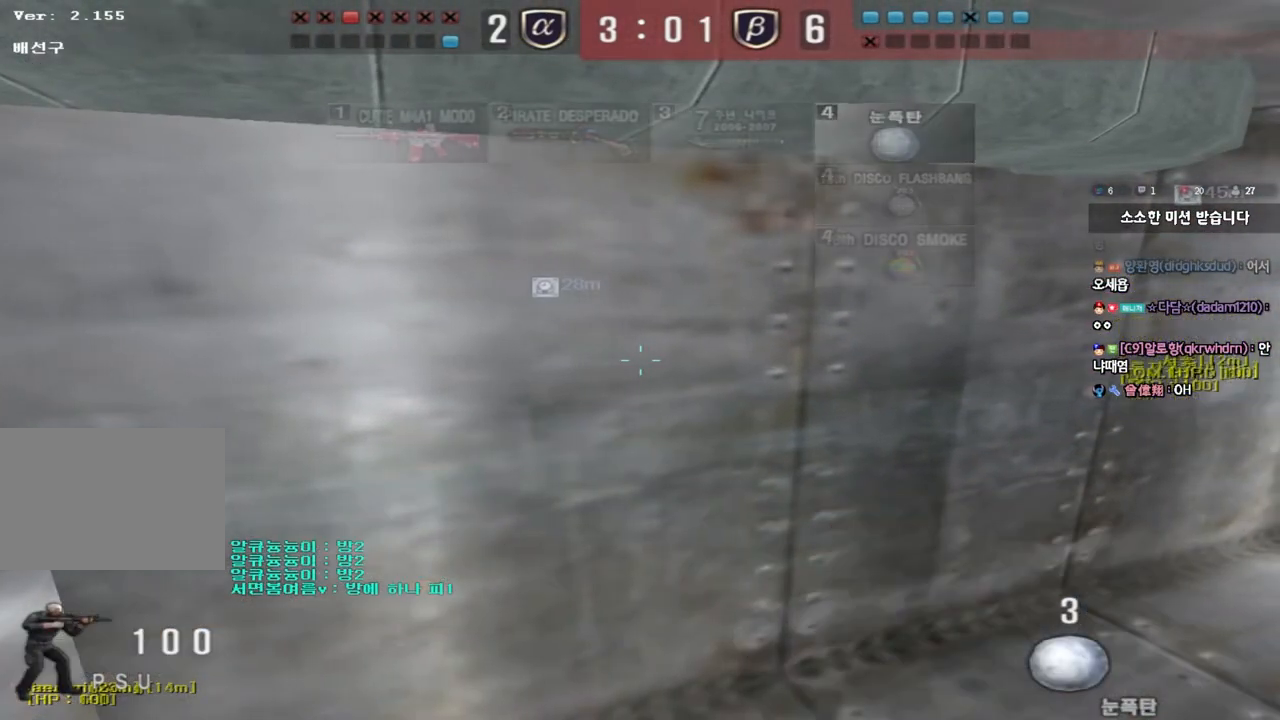
{"keys": ["shift"], "events": [[250, "d", "down"], [433, "d", "up"]]}
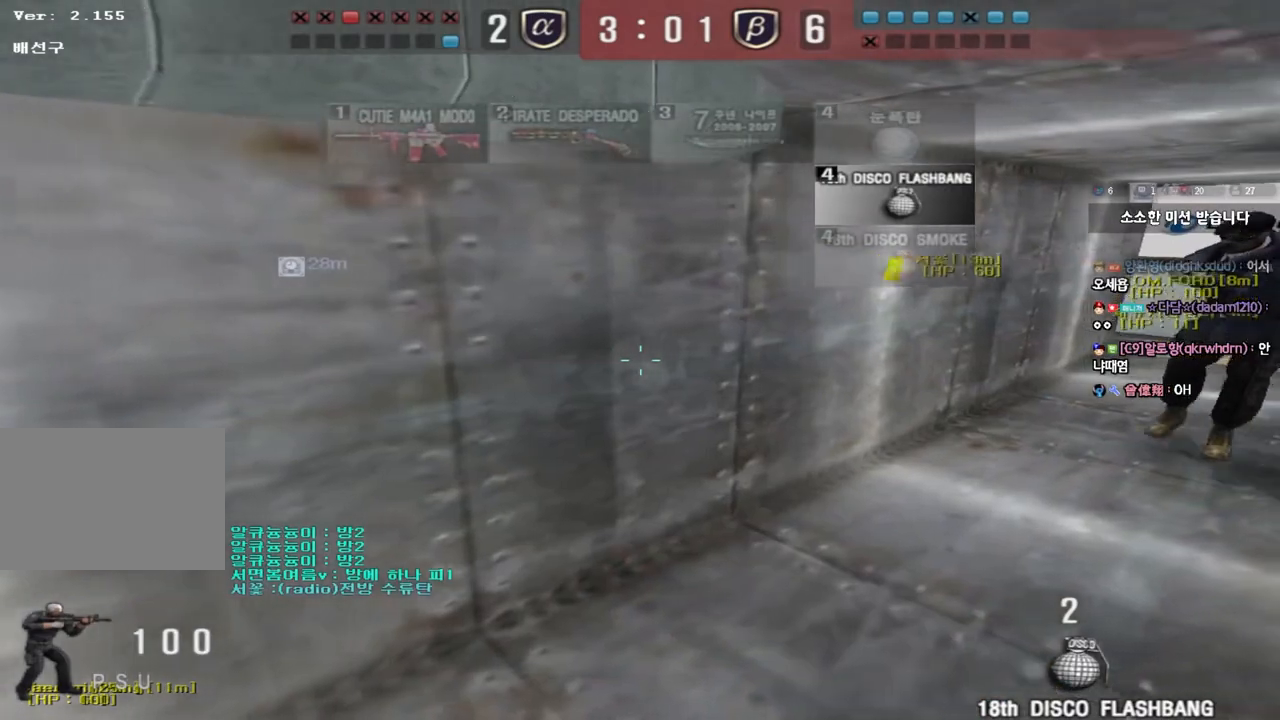
{"keys": [], "events": [[367, "shift", "up"]]}